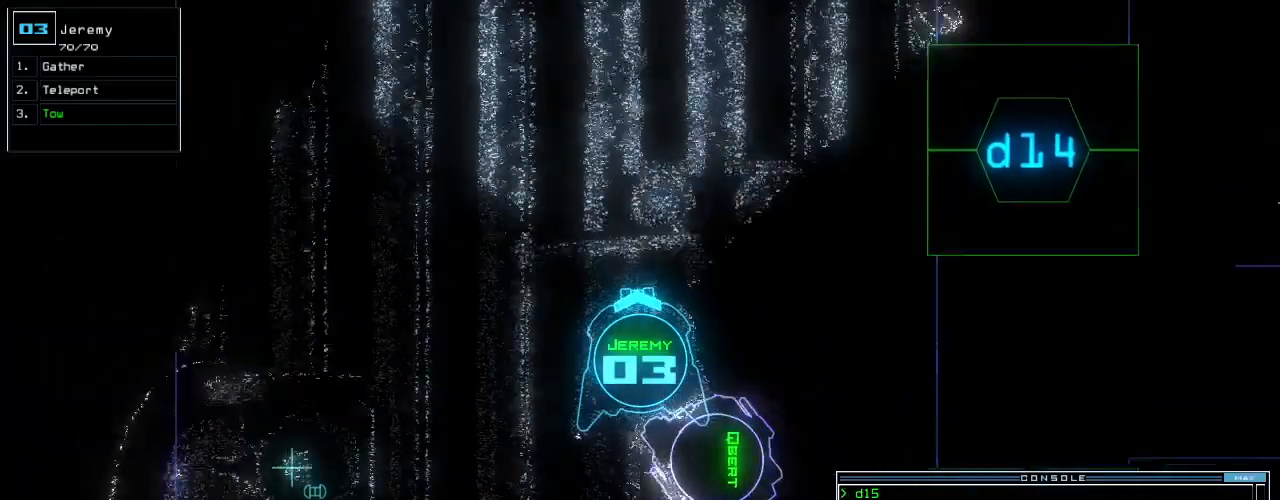
Gameplay with keyboard; each line is a JSON object with the keys held at the frame after it. "events" lists presses ("down") and releases ("up") of ".", "0", "1", "2", "3", "4", "5", "6", "7", "8", "9", "a", "b", "backspace", "c", "caps_lock", "comma", "ctrl_l", "ctrl_r", "d", "down", "e", "equals", "escape", "f", "f8", "g", "h", "i", "j", "k", "l", "left", "m", "minus", "n", "o", "p", "q", "quote", "r", "return", "right", "s", "semicolon", "shift_l", "shift_r", "space", "t", "tab", "tilde", "u", "up", "v", "w", "x", "y" and "z" between this image and that frame as [ms after this image, input, new state], when the widget could be followed in between. No other keys are recorded. Mouse input is not recorded.
{"keys": ["up"], "events": []}
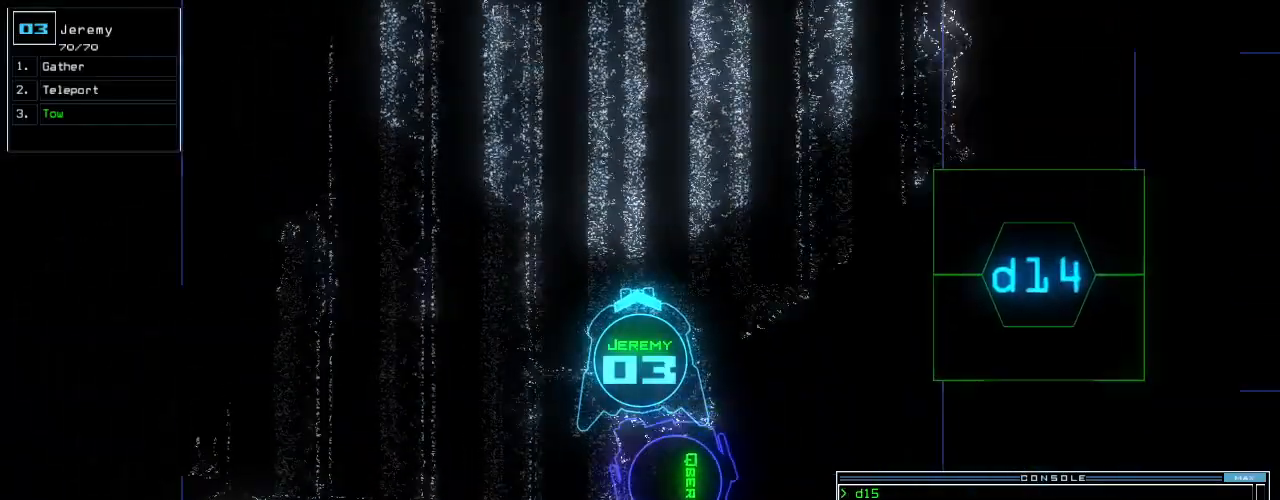
{"keys": ["up"], "events": [[220, "right", "down"], [320, "right", "up"]]}
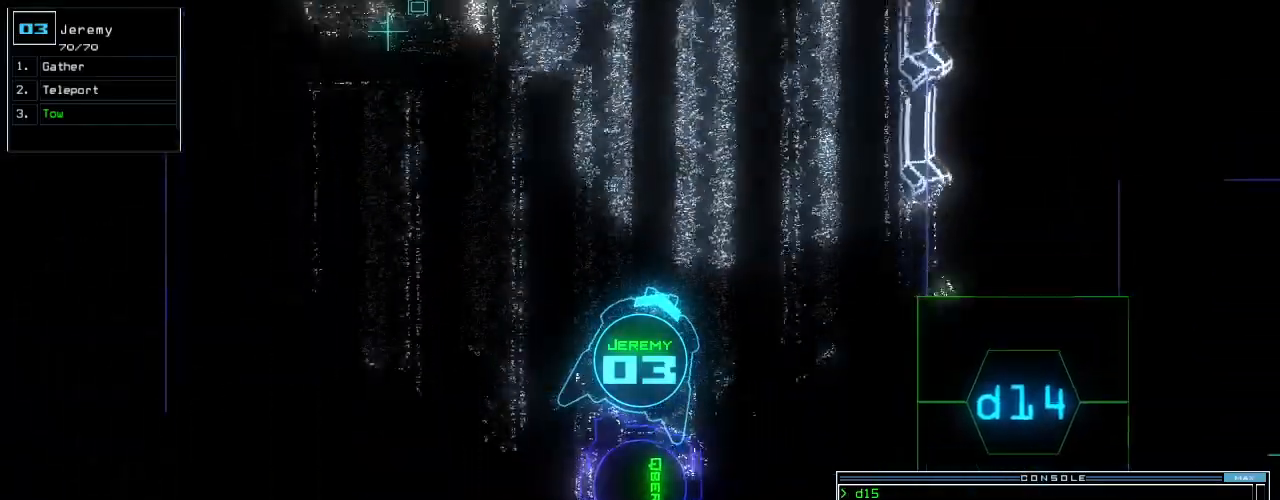
{"keys": ["up"], "events": []}
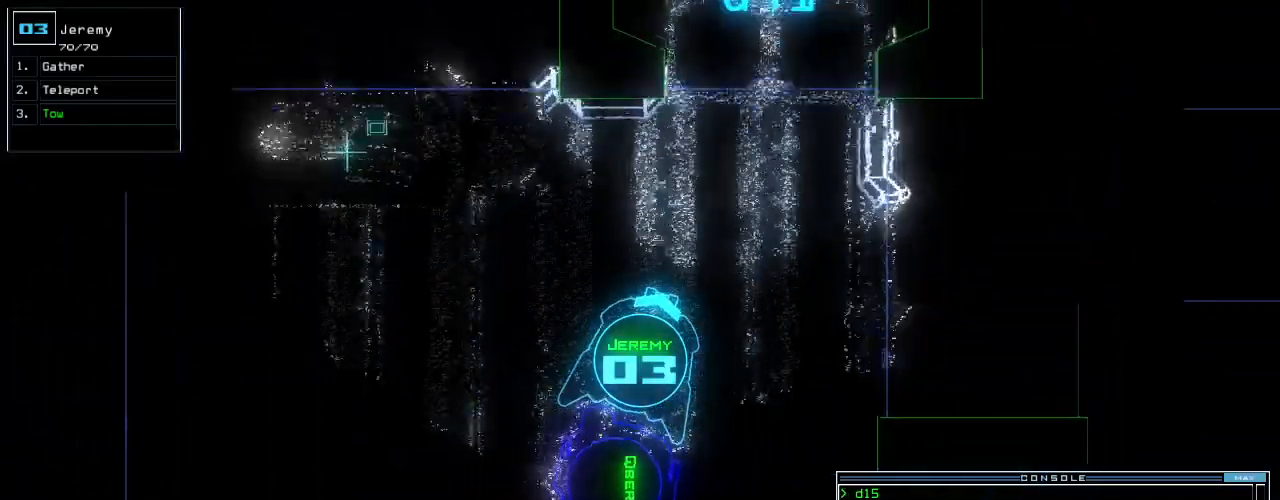
{"keys": ["up"], "events": [[240, "right", "down"], [360, "right", "up"]]}
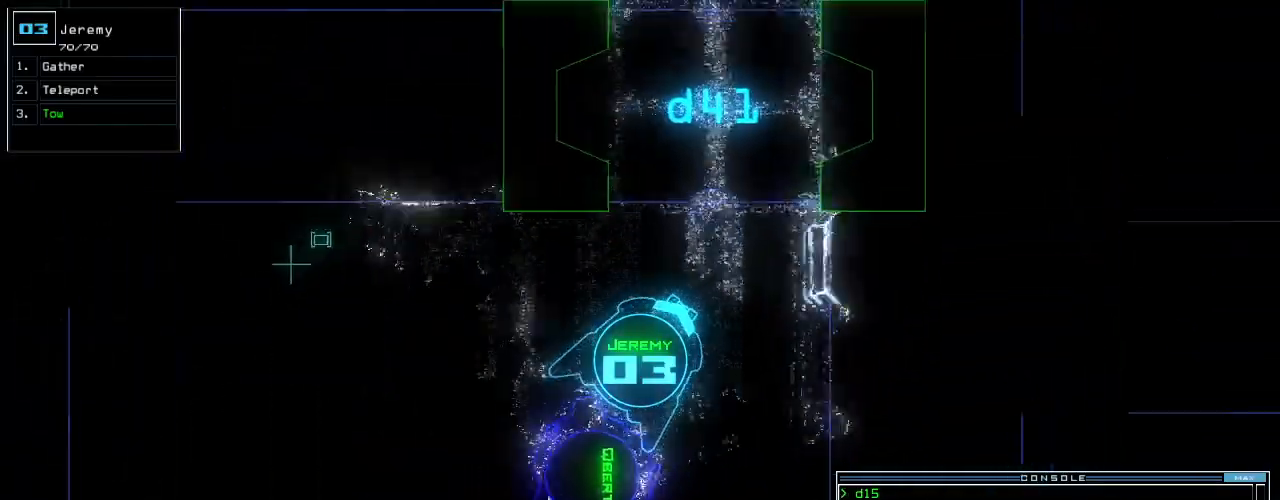
{"keys": ["left", "up"], "events": [[300, "left", "down"], [380, "left", "up"], [460, "left", "down"]]}
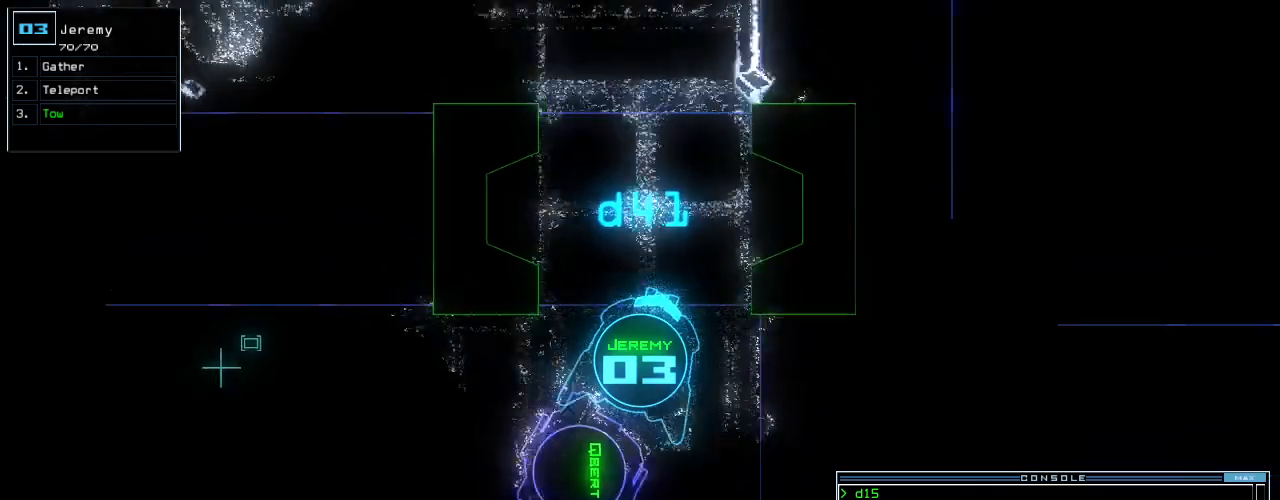
{"keys": ["up"], "events": [[40, "left", "up"], [220, "left", "down"], [280, "left", "up"]]}
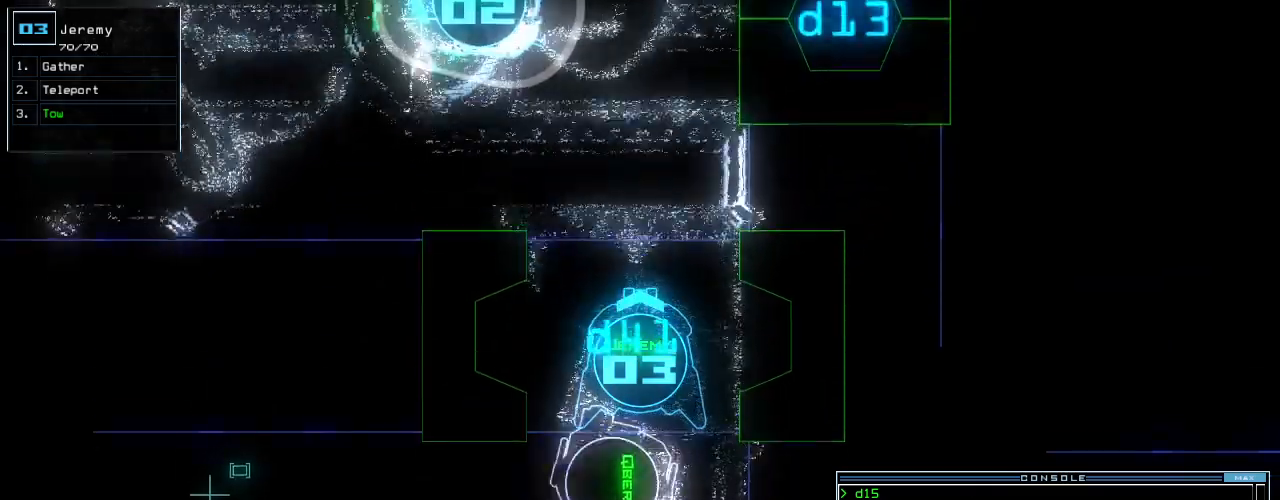
{"keys": ["up"], "events": []}